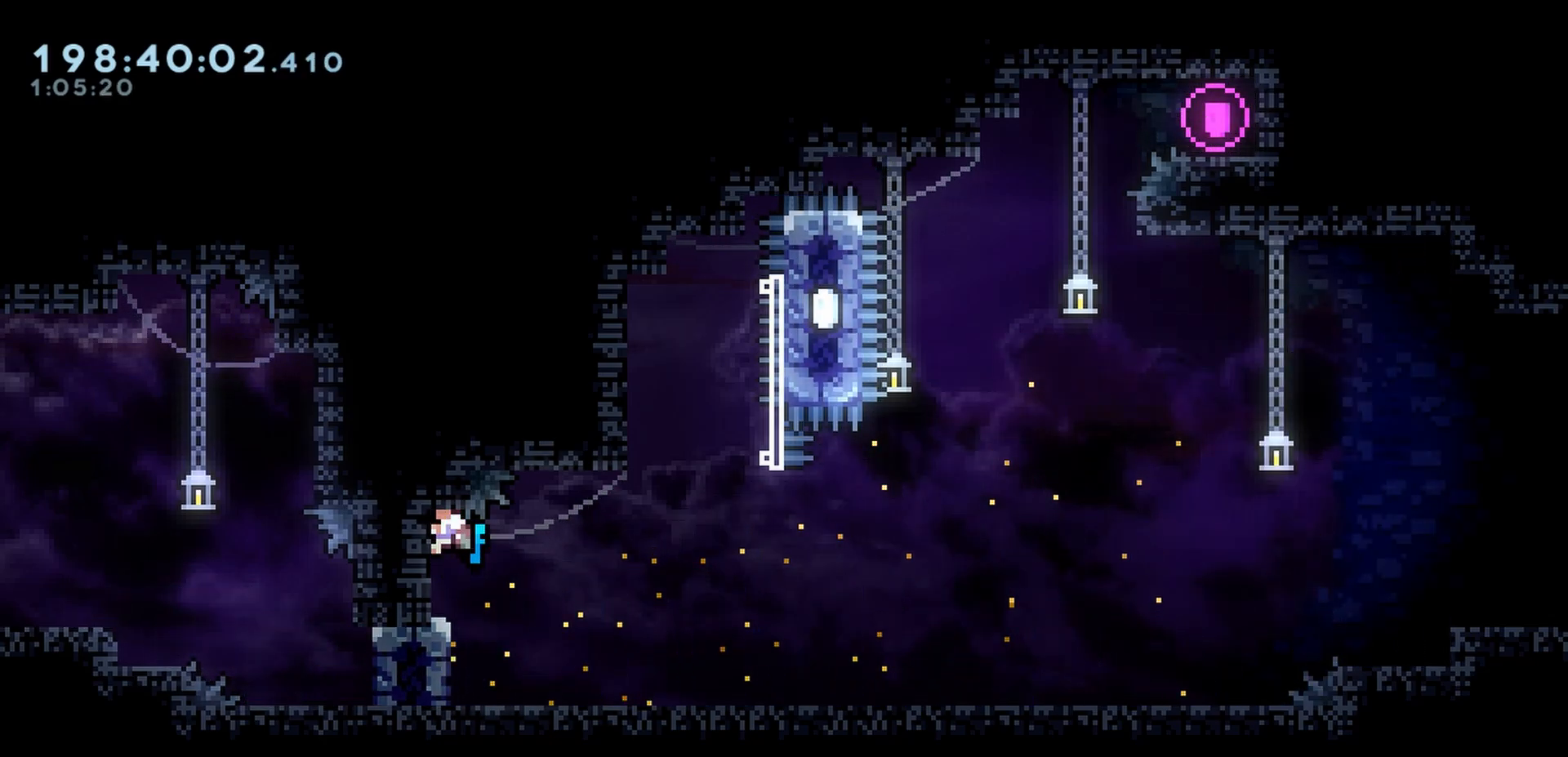
Gameplay with keyboard; each line is a JSON object with the keys held at the frame after it. "events" lists presses ("down") and releases ("up") of "cj", "dash", "demo", "down", "grab", "j2", "jump", "left", "right" and "up" between this image and that frame as [ms after this image, input, new state], when the widget could be followed in between. No other keys are recorded. Mouse input is not recorded. Key names are as the overlay labels them; some are game actions (e.g. jump) rather than physical keys.
{"keys": ["grab"], "events": [[50, "left", "up"], [267, "grab", "up"], [267, "jump", "up"], [483, "grab", "down"]]}
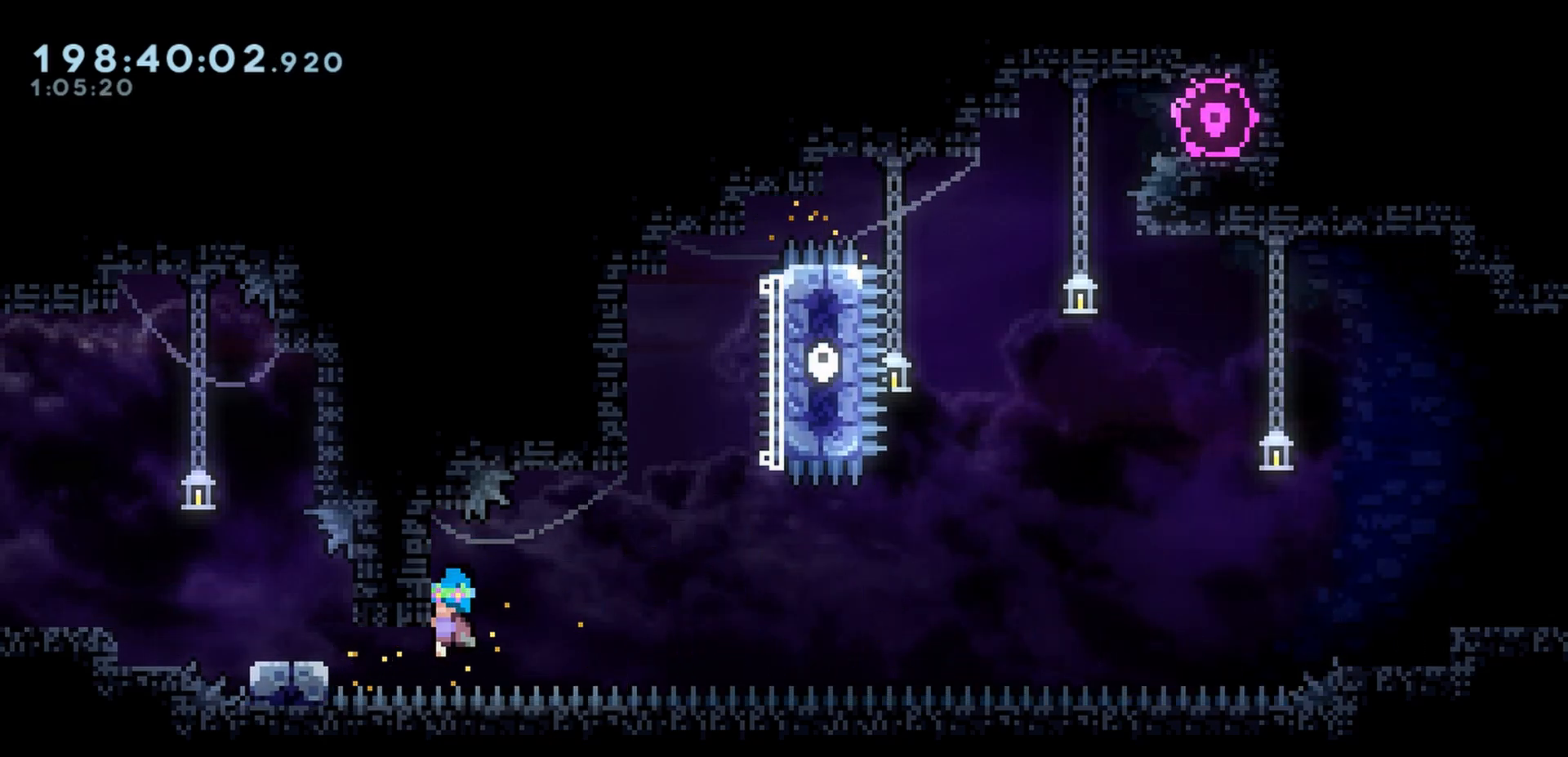
{"keys": ["grab", "right"], "events": [[233, "right", "down"]]}
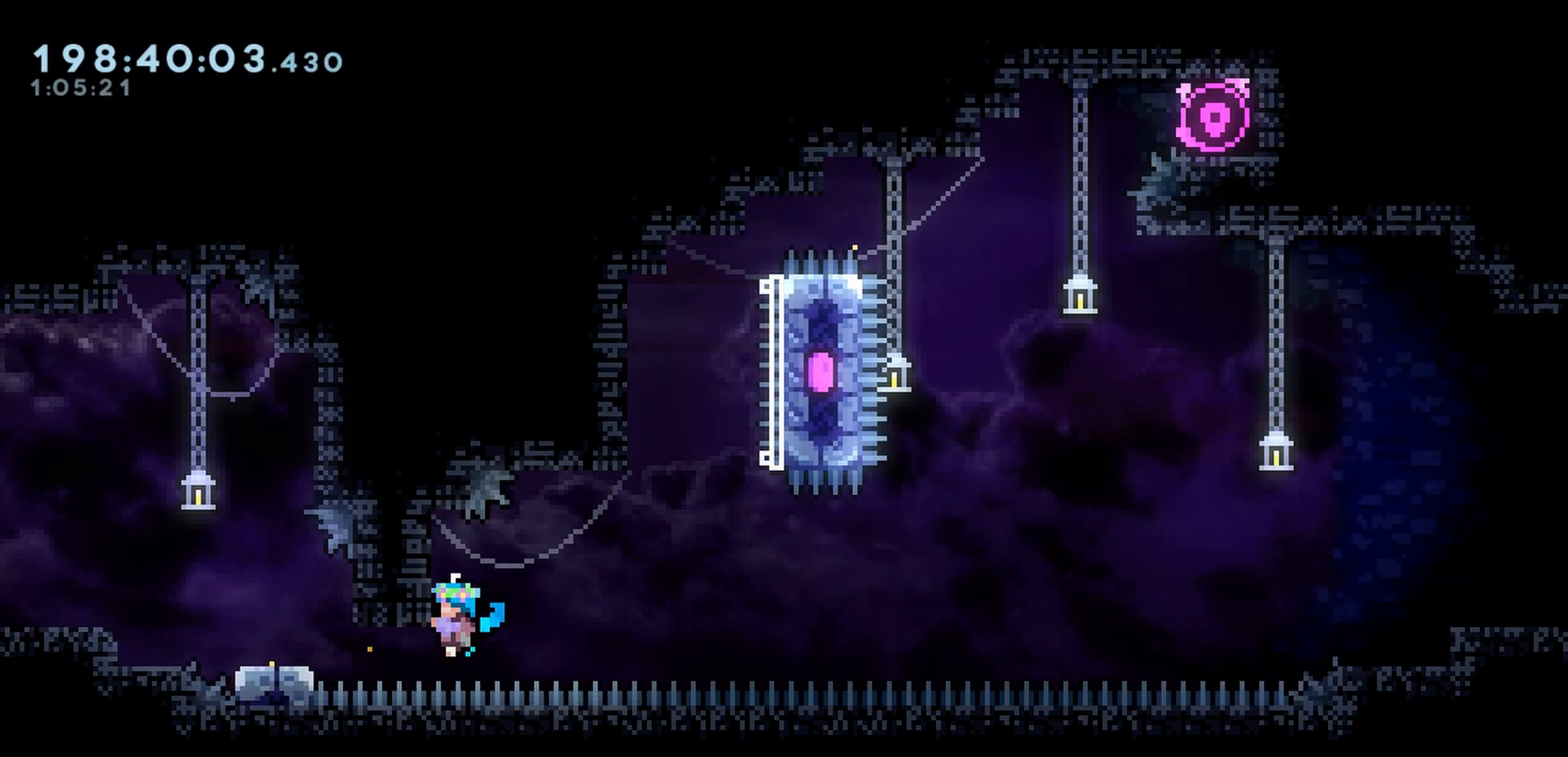
{"keys": ["grab", "j2", "jump"], "events": [[50, "cj", "down"], [67, "jump", "down"], [217, "cj", "up"], [400, "j2", "down"], [400, "right", "up"]]}
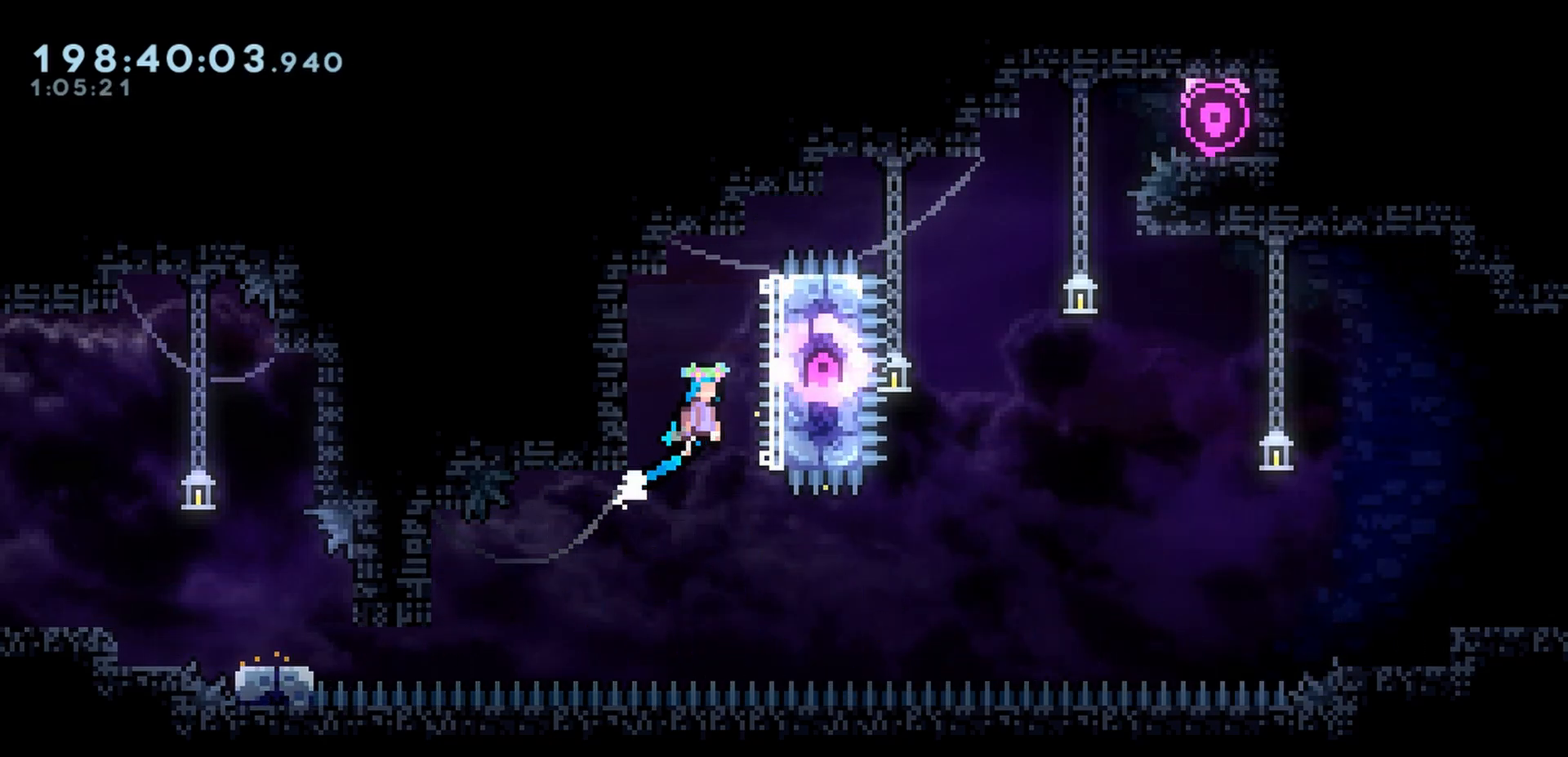
{"keys": [], "events": [[250, "left", "down"], [317, "j2", "up"], [333, "grab", "up"], [350, "jump", "up"], [450, "left", "up"]]}
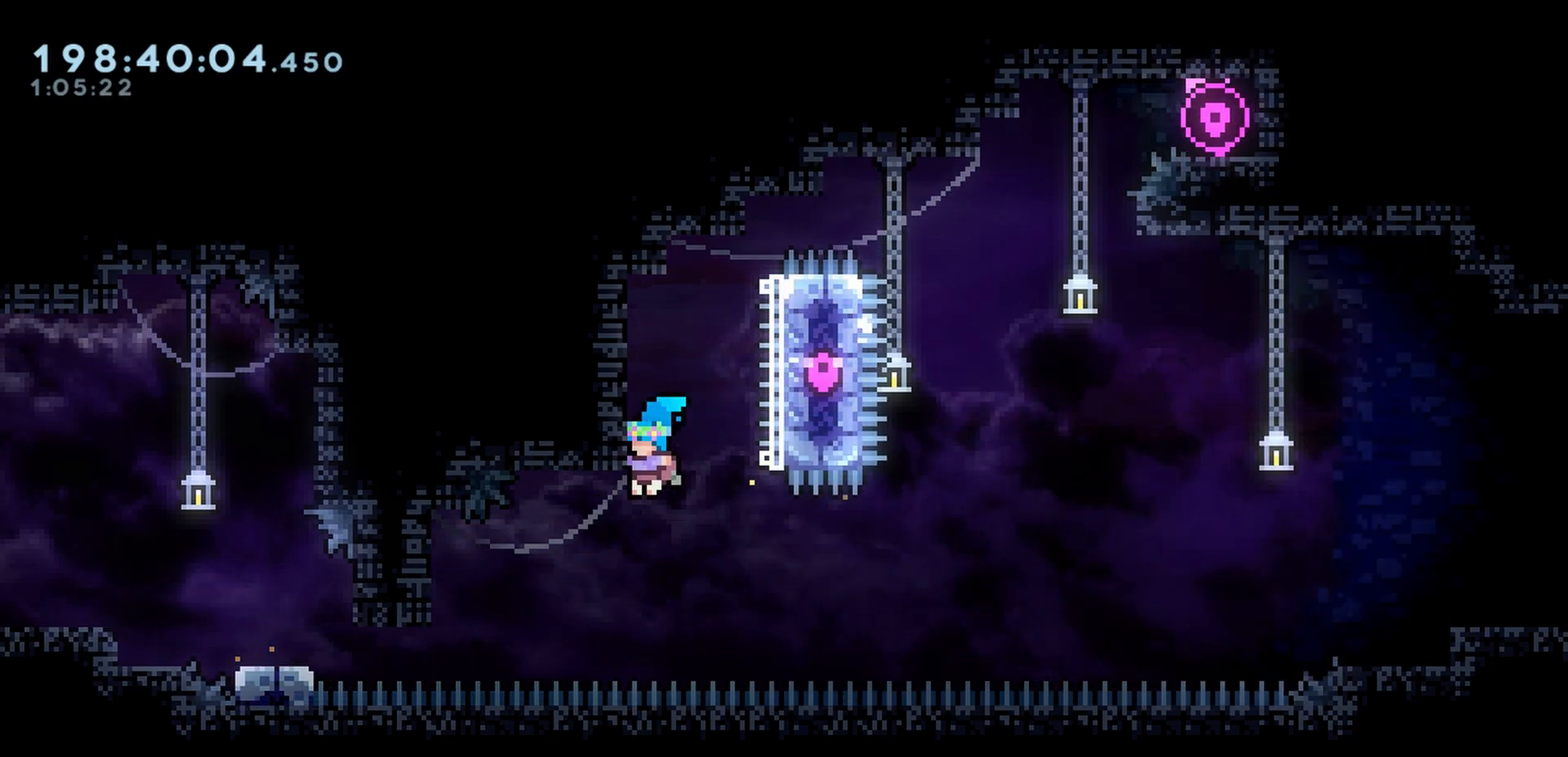
{"keys": ["grab", "jump", "left"], "events": [[33, "jump", "down"], [217, "left", "down"], [350, "grab", "down"]]}
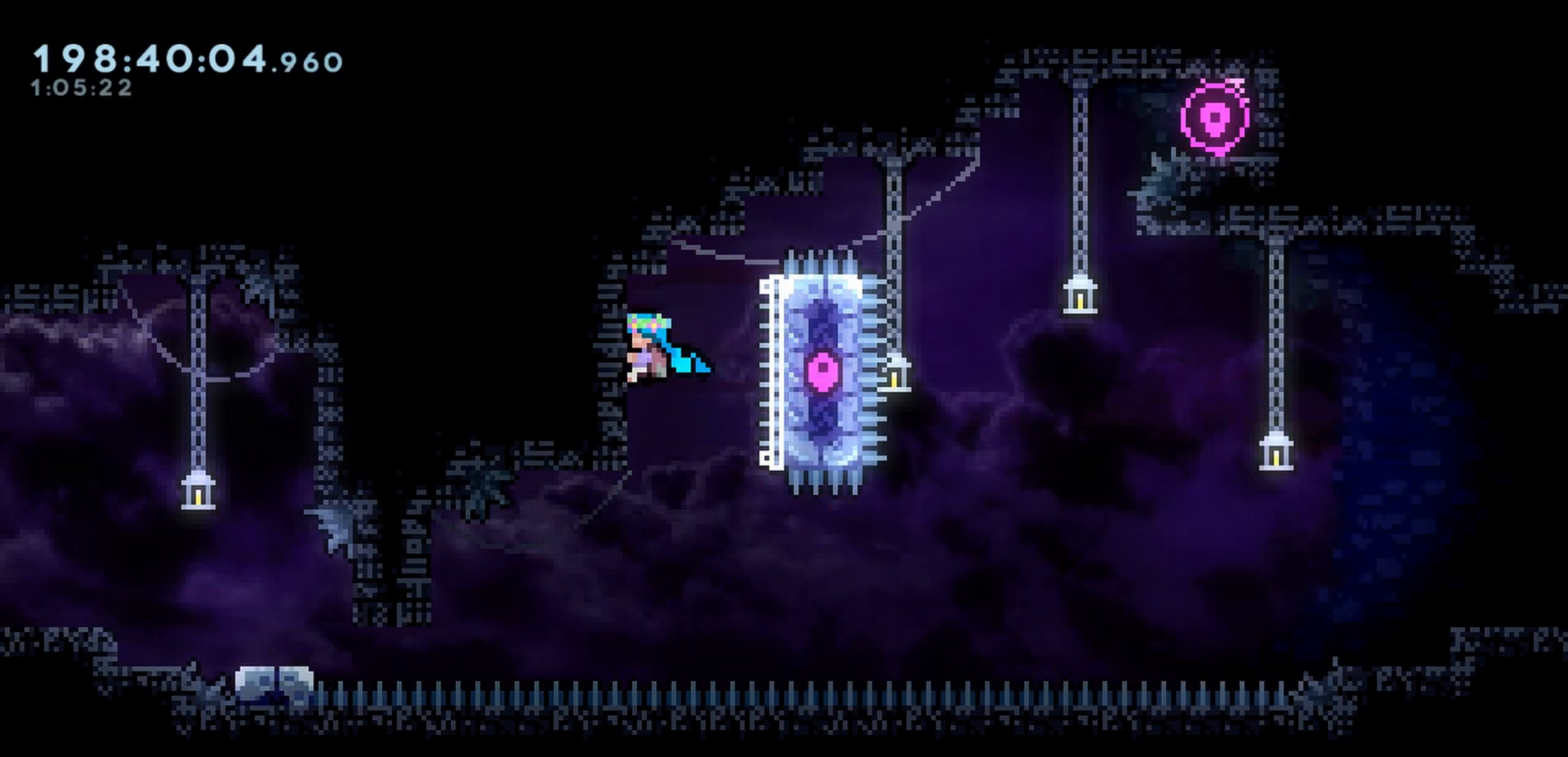
{"keys": ["grab"], "events": [[17, "left", "up"], [133, "up", "down"], [150, "jump", "up"], [200, "up", "up"]]}
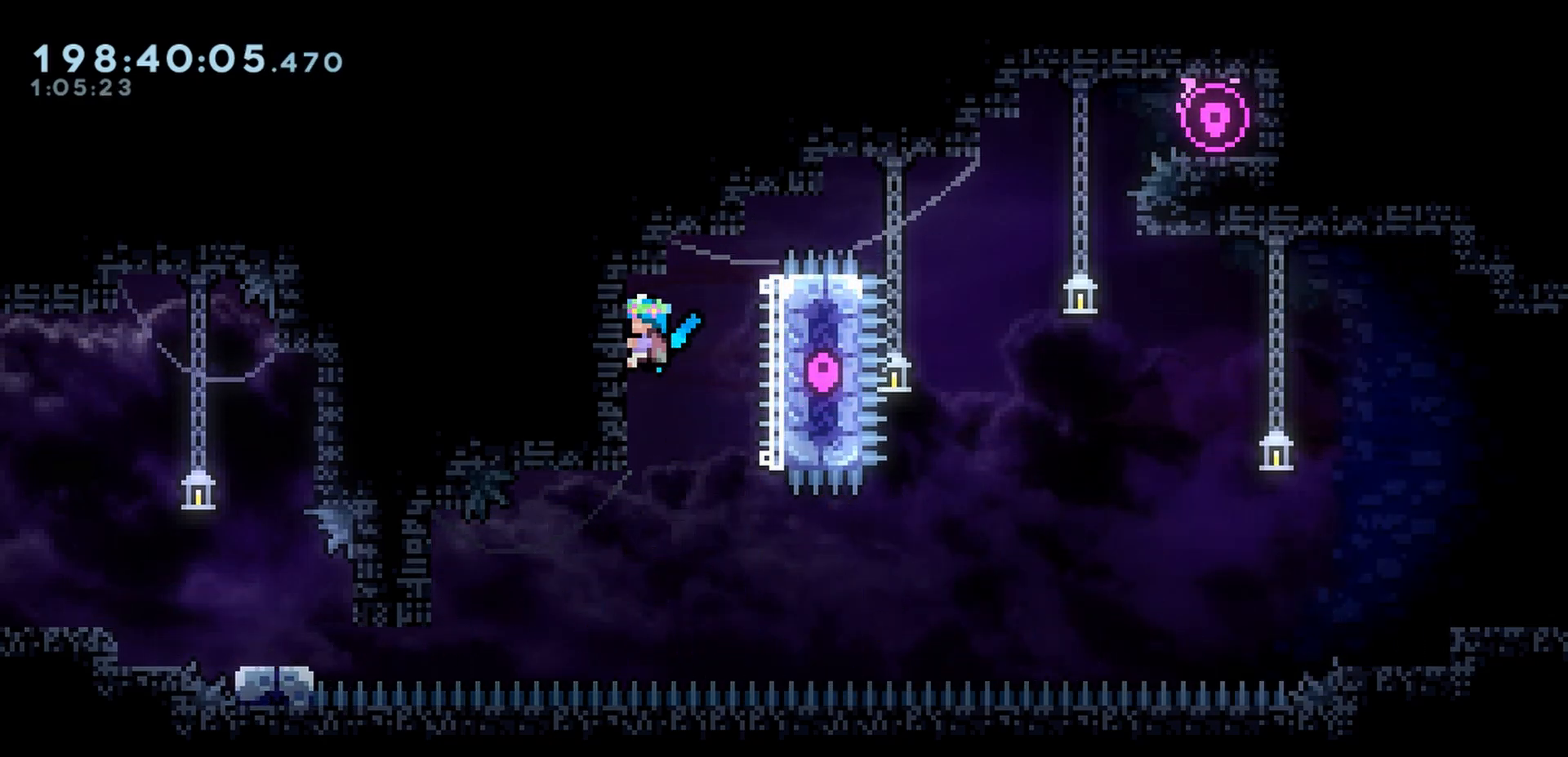
{"keys": ["grab", "jump", "right"], "events": [[150, "right", "down"], [383, "jump", "down"]]}
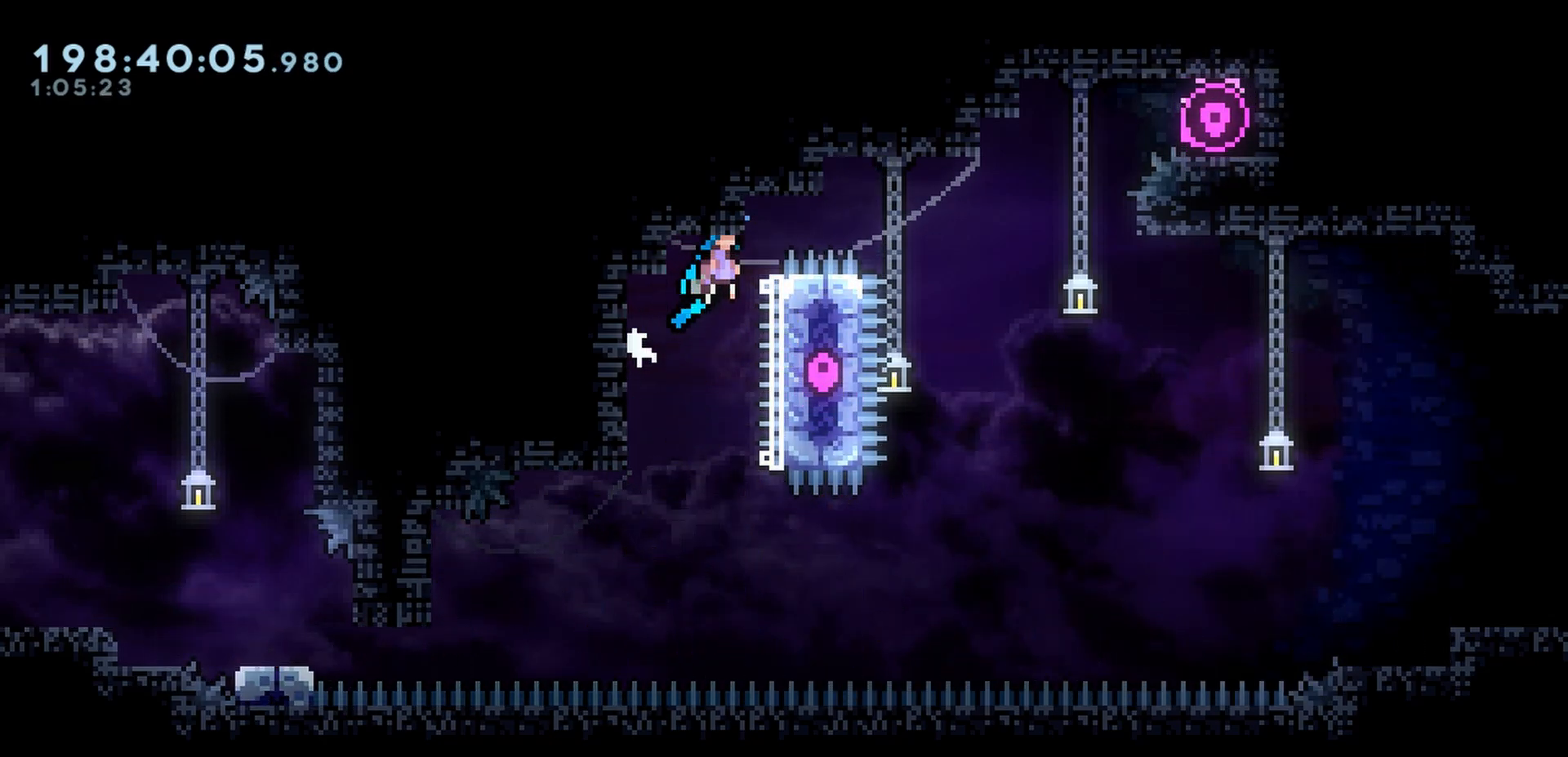
{"keys": ["jump", "right"], "events": [[300, "grab", "up"], [300, "jump", "up"], [317, "right", "up"], [400, "jump", "down"], [417, "right", "down"]]}
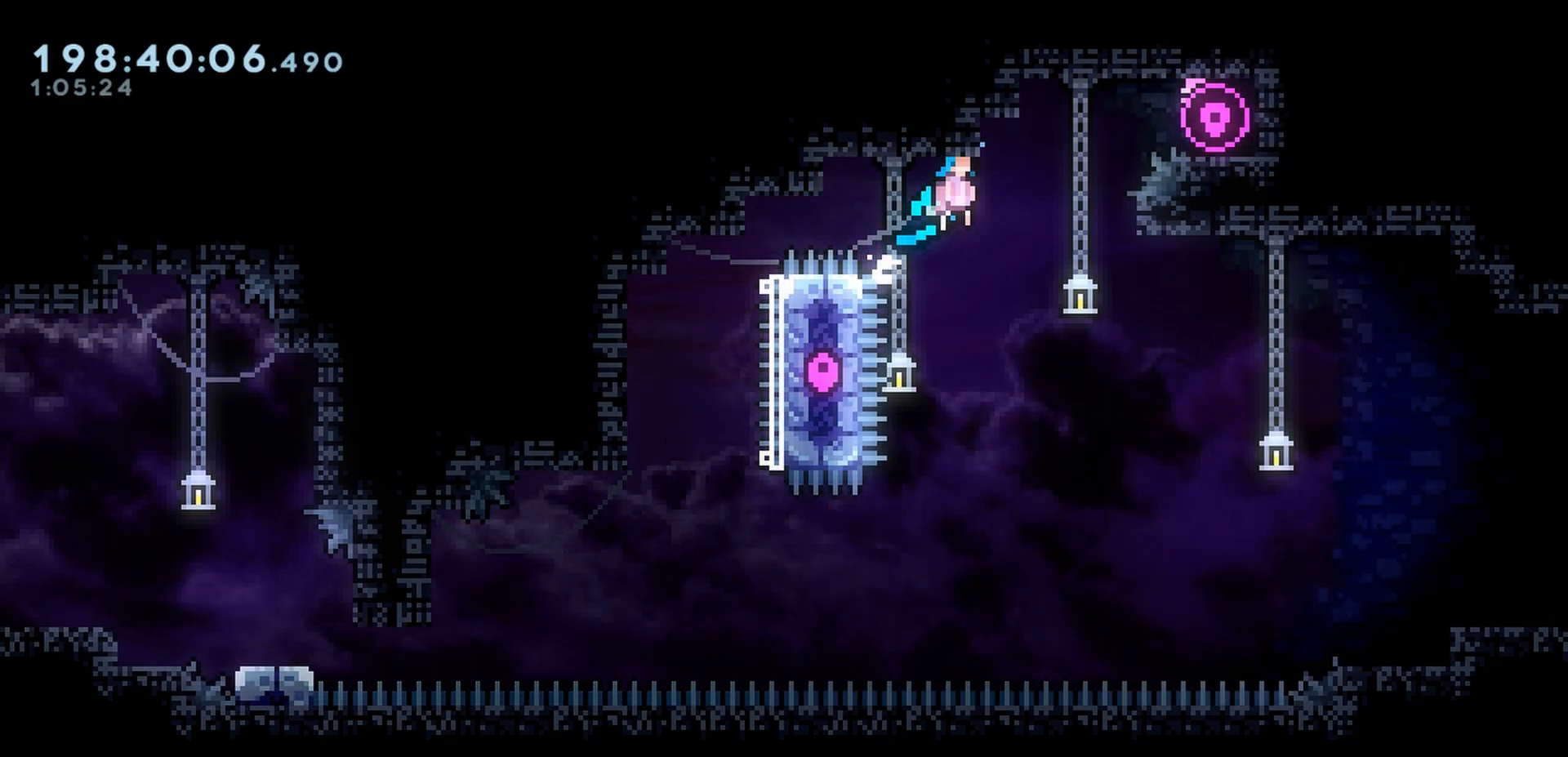
{"keys": ["grab", "jump", "right"], "events": [[233, "right", "up"], [400, "right", "down"], [467, "grab", "down"]]}
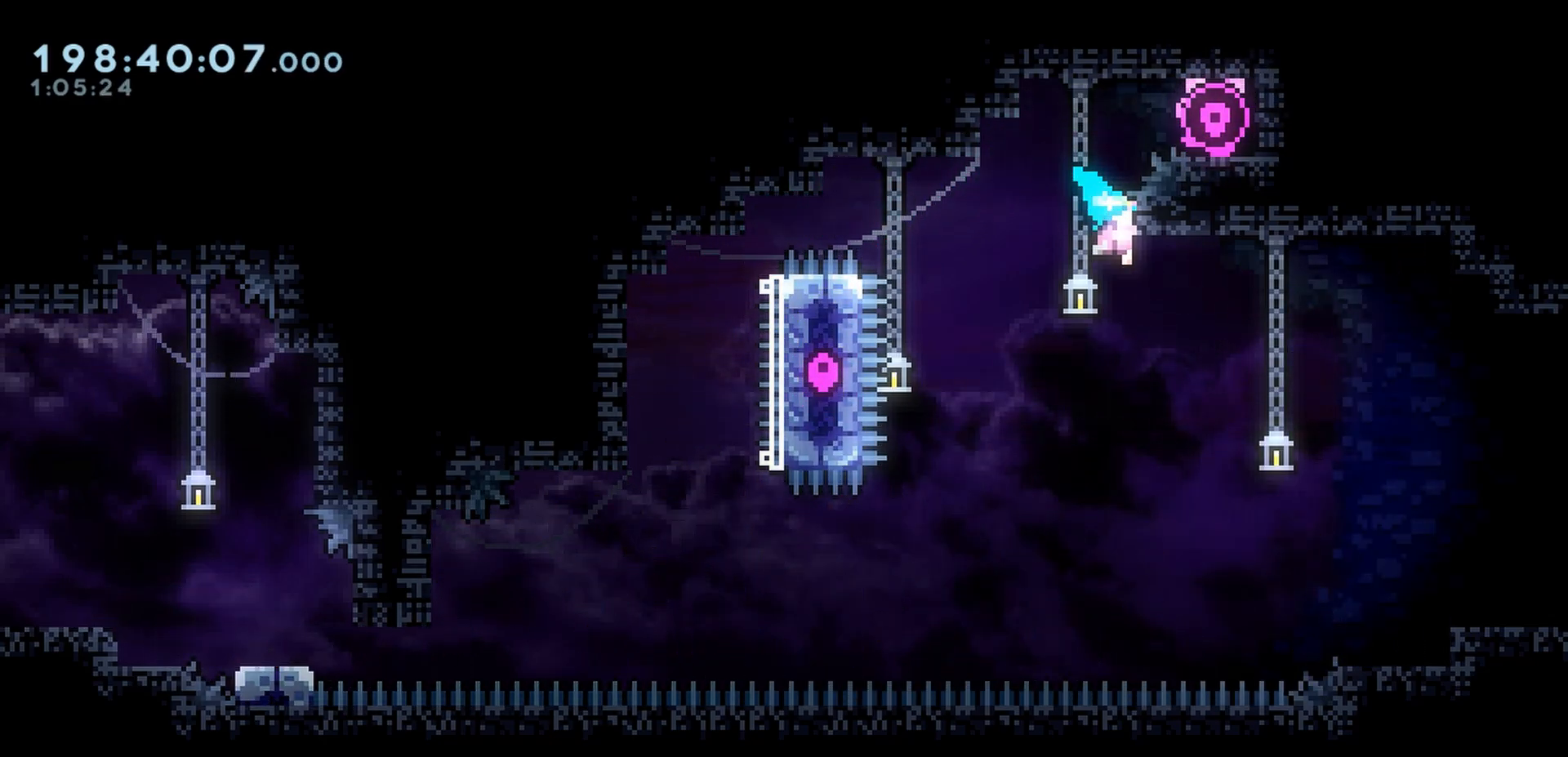
{"keys": ["jump", "right"], "events": [[333, "grab", "up"]]}
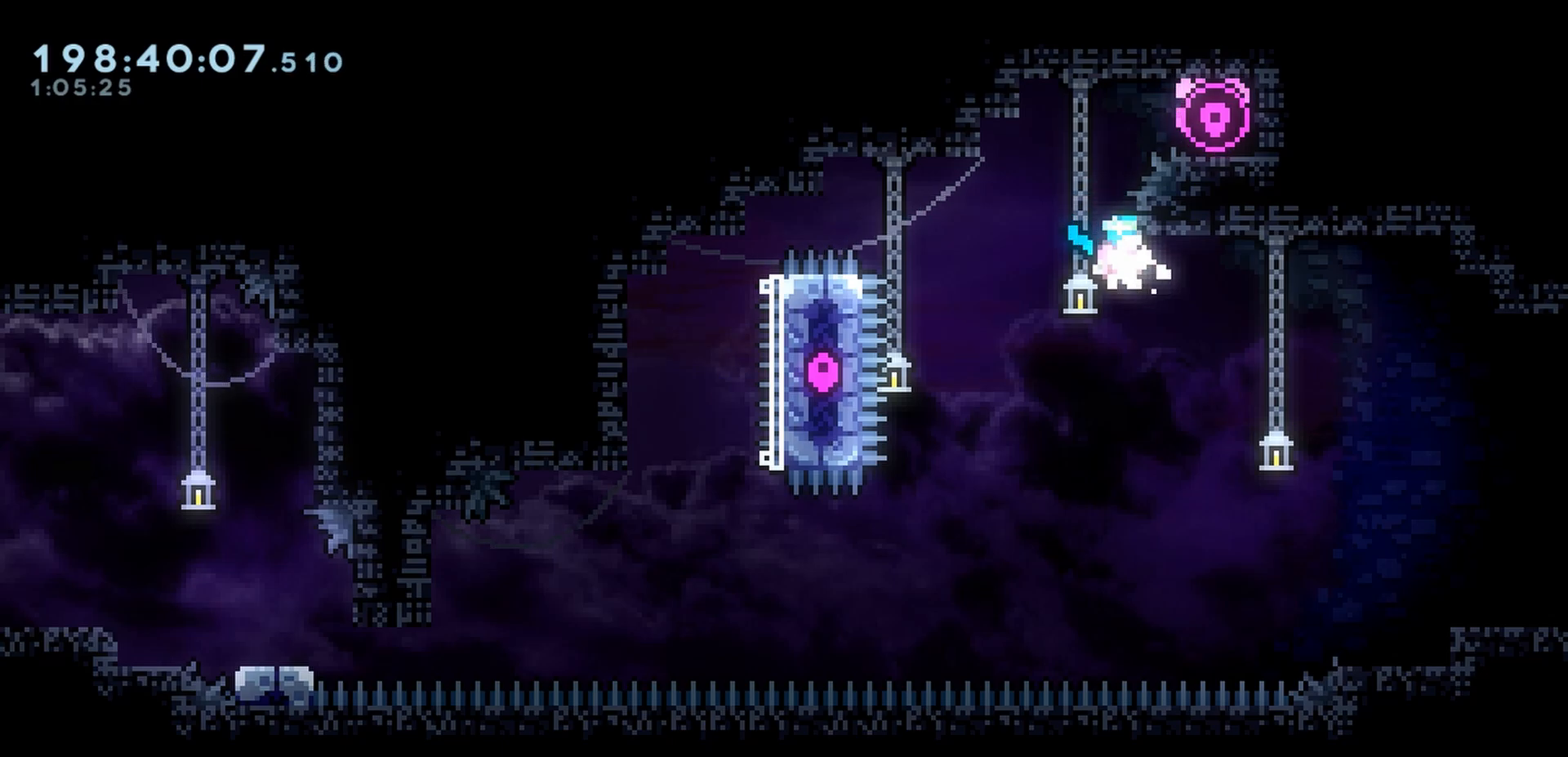
{"keys": ["jump", "right"], "events": []}
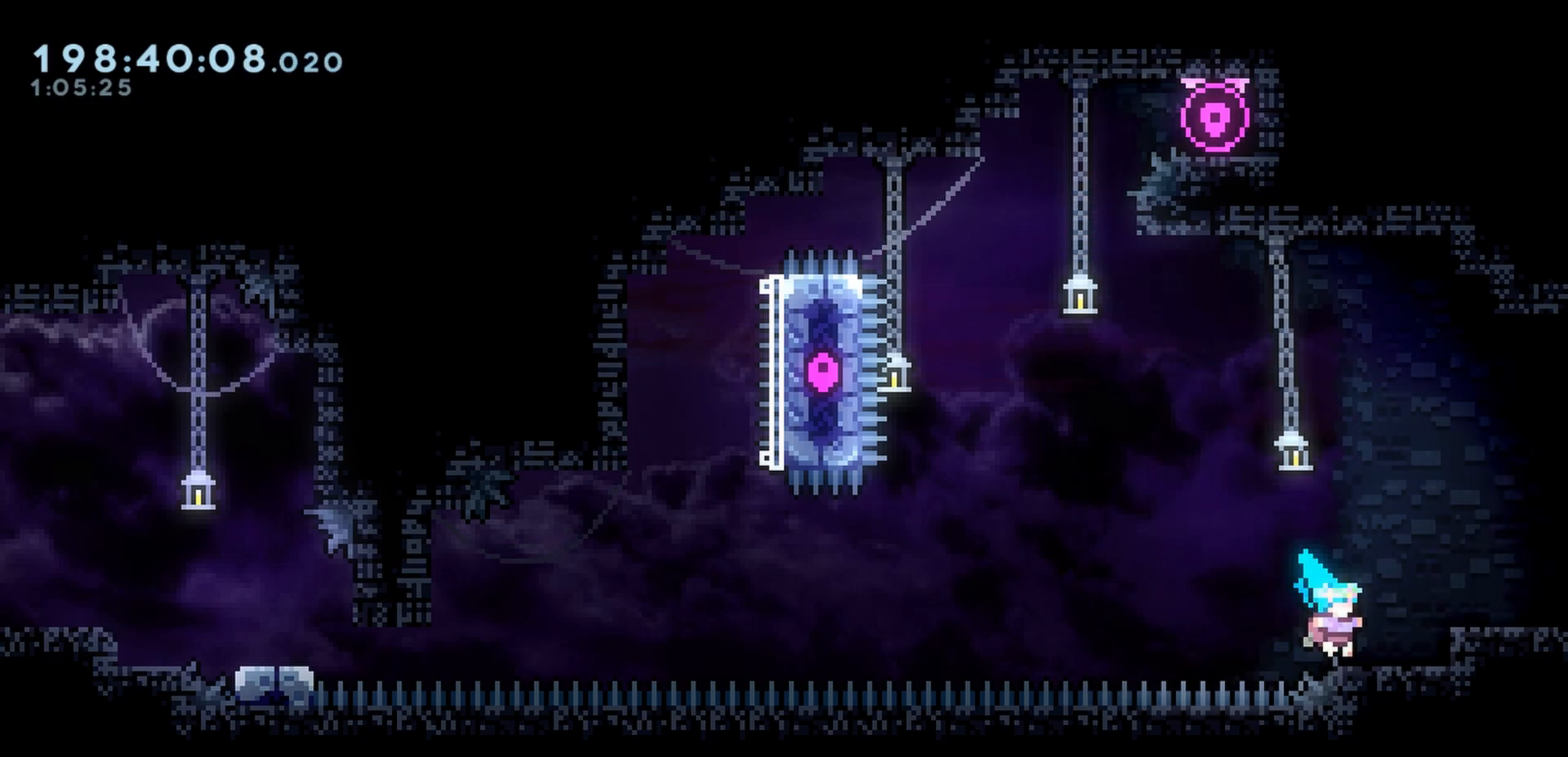
{"keys": ["right"], "events": [[17, "cj", "down"], [133, "cj", "up"], [150, "jump", "up"]]}
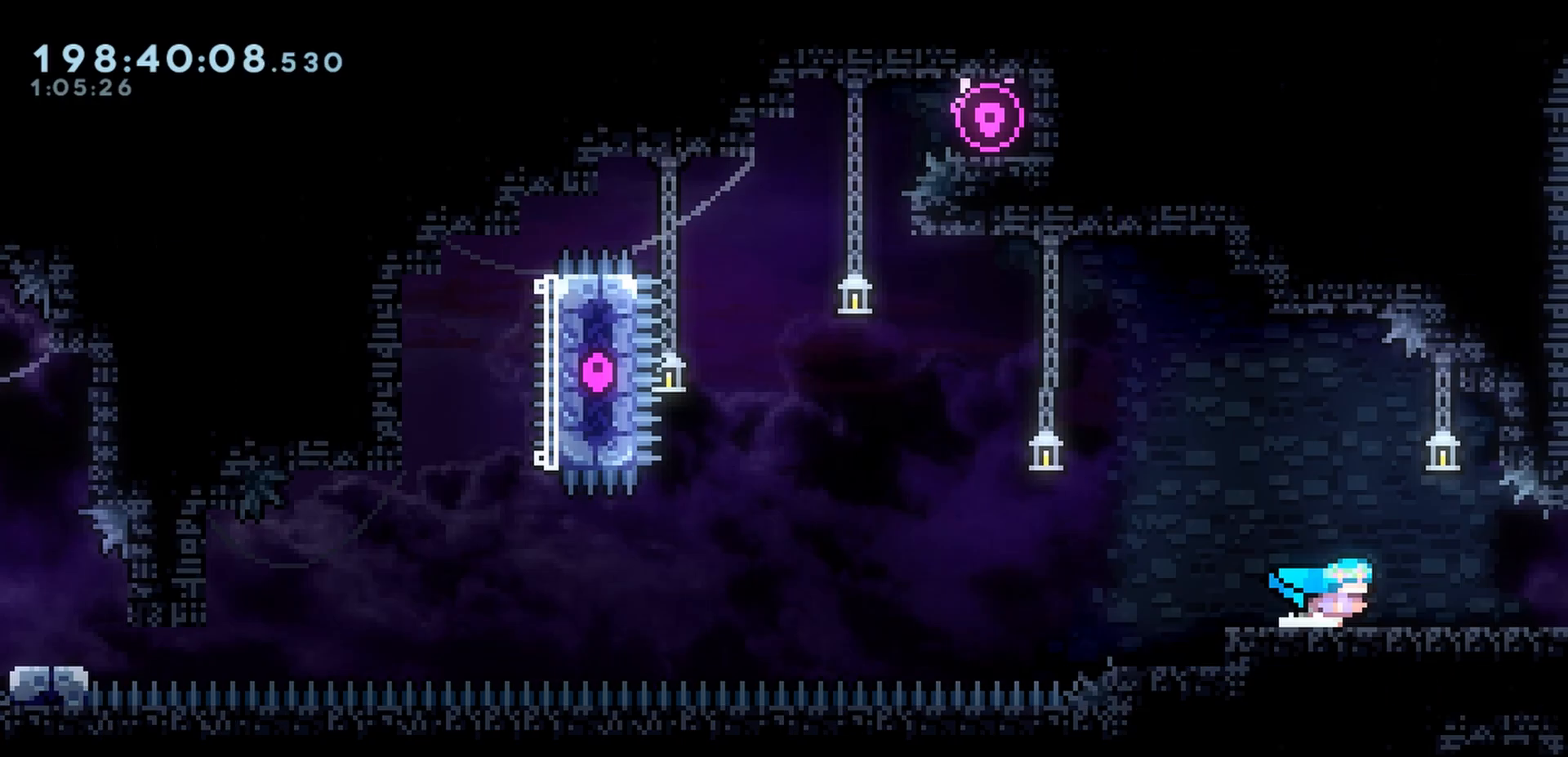
{"keys": ["right"], "events": []}
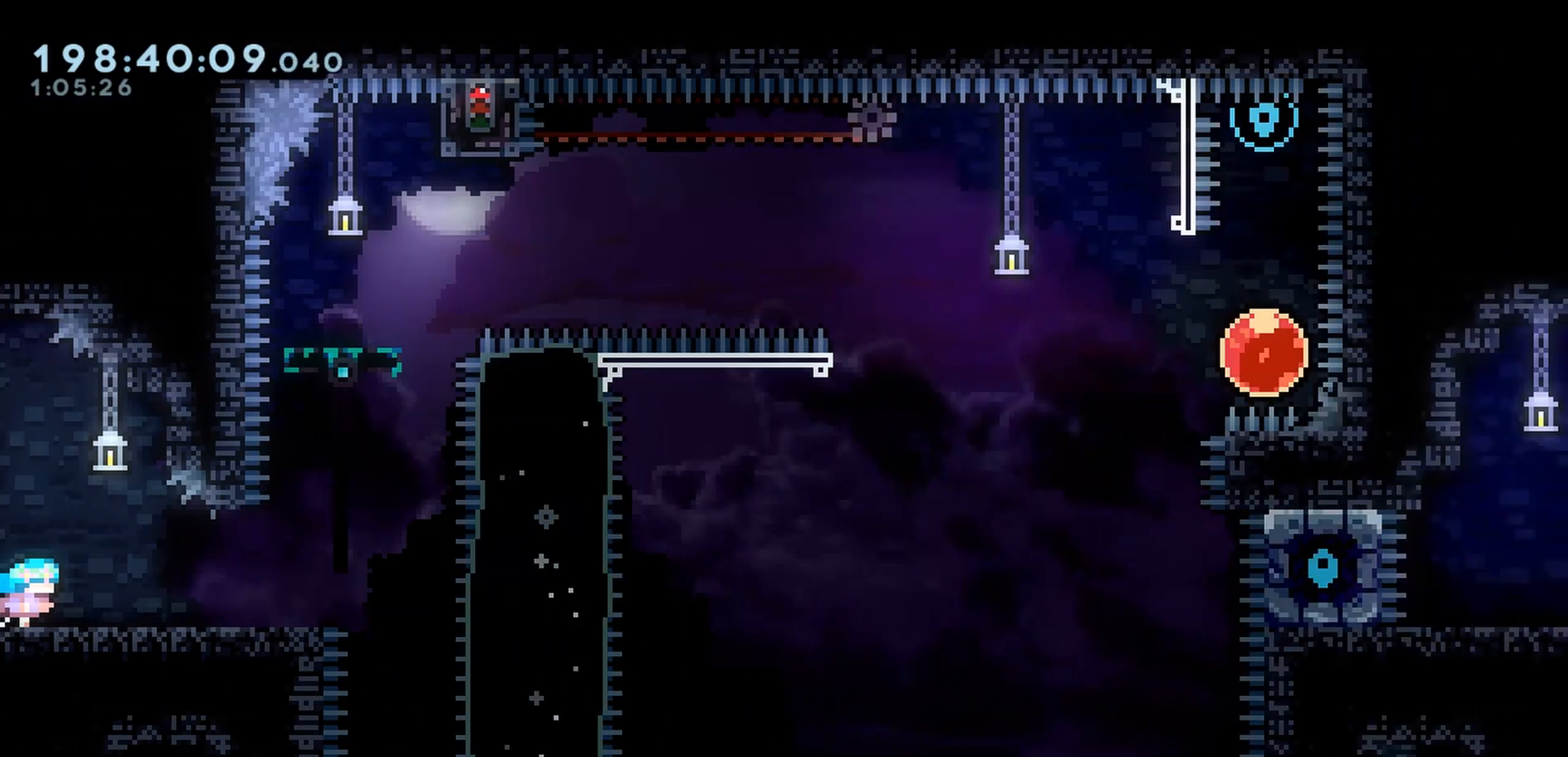
{"keys": ["right"], "events": []}
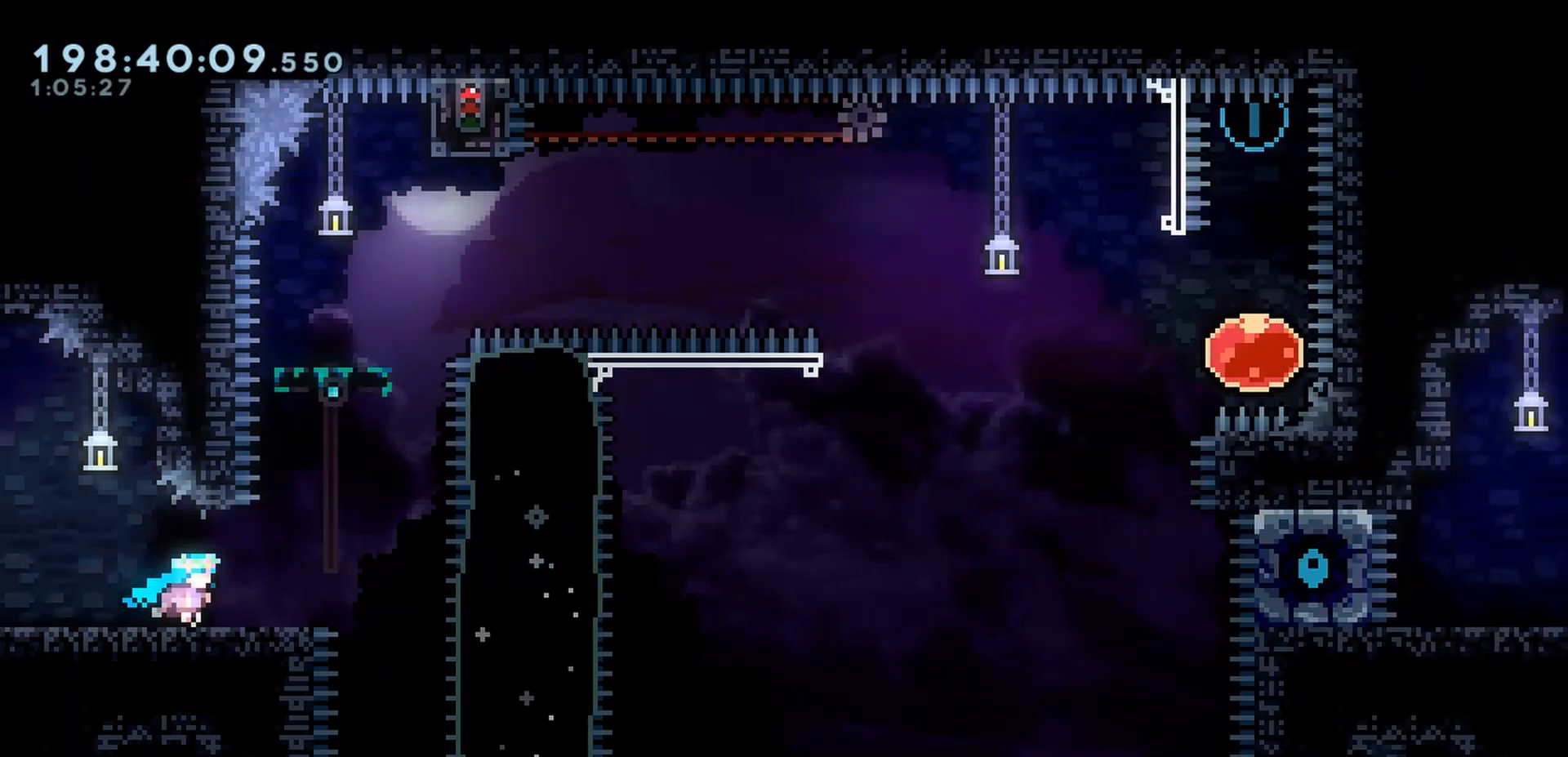
{"keys": [], "events": [[183, "right", "up"]]}
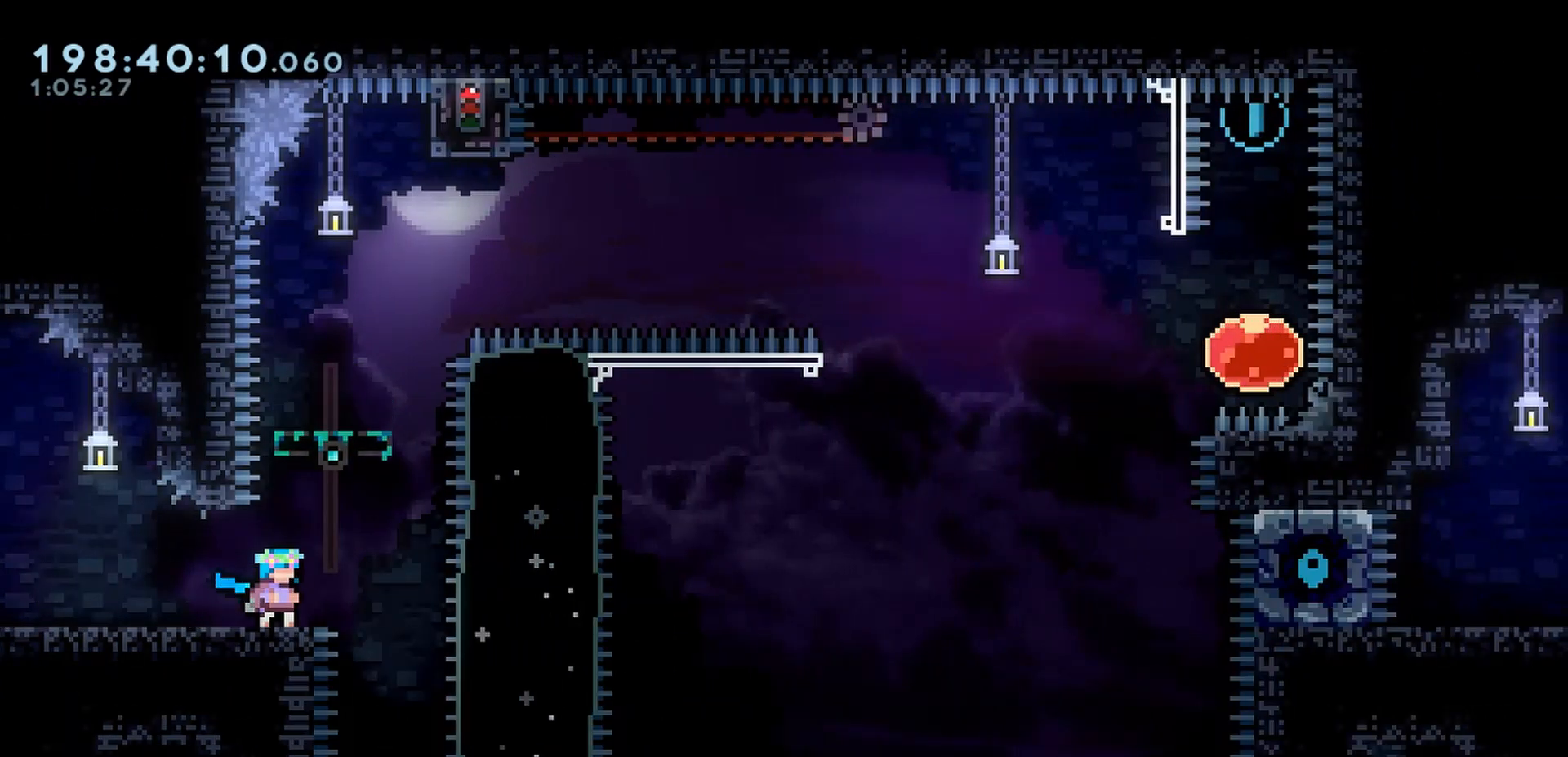
{"keys": ["jump", "right"], "events": [[233, "jump", "down"], [300, "right", "down"]]}
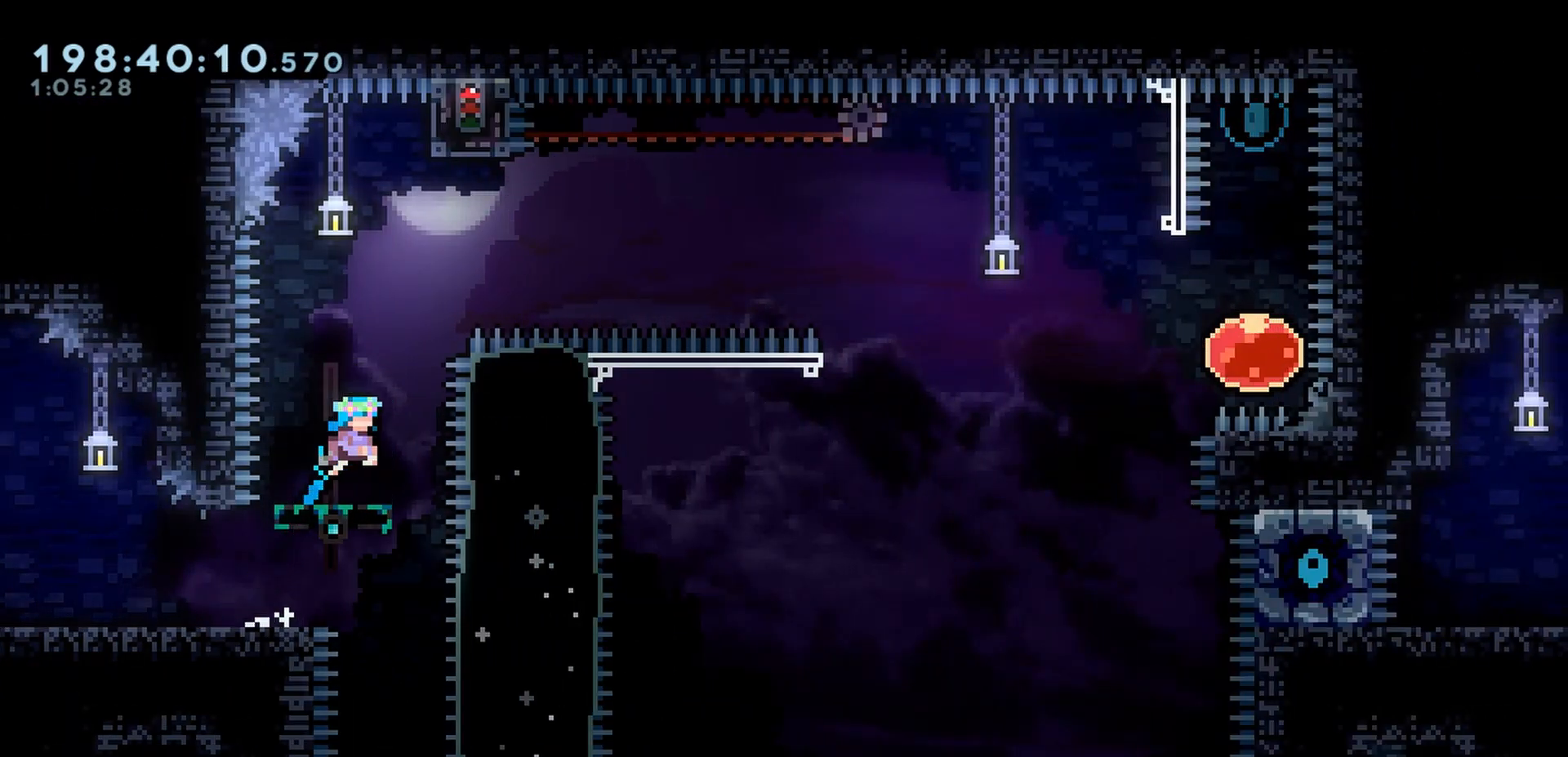
{"keys": ["down"], "events": [[50, "right", "up"], [83, "jump", "up"], [500, "down", "down"]]}
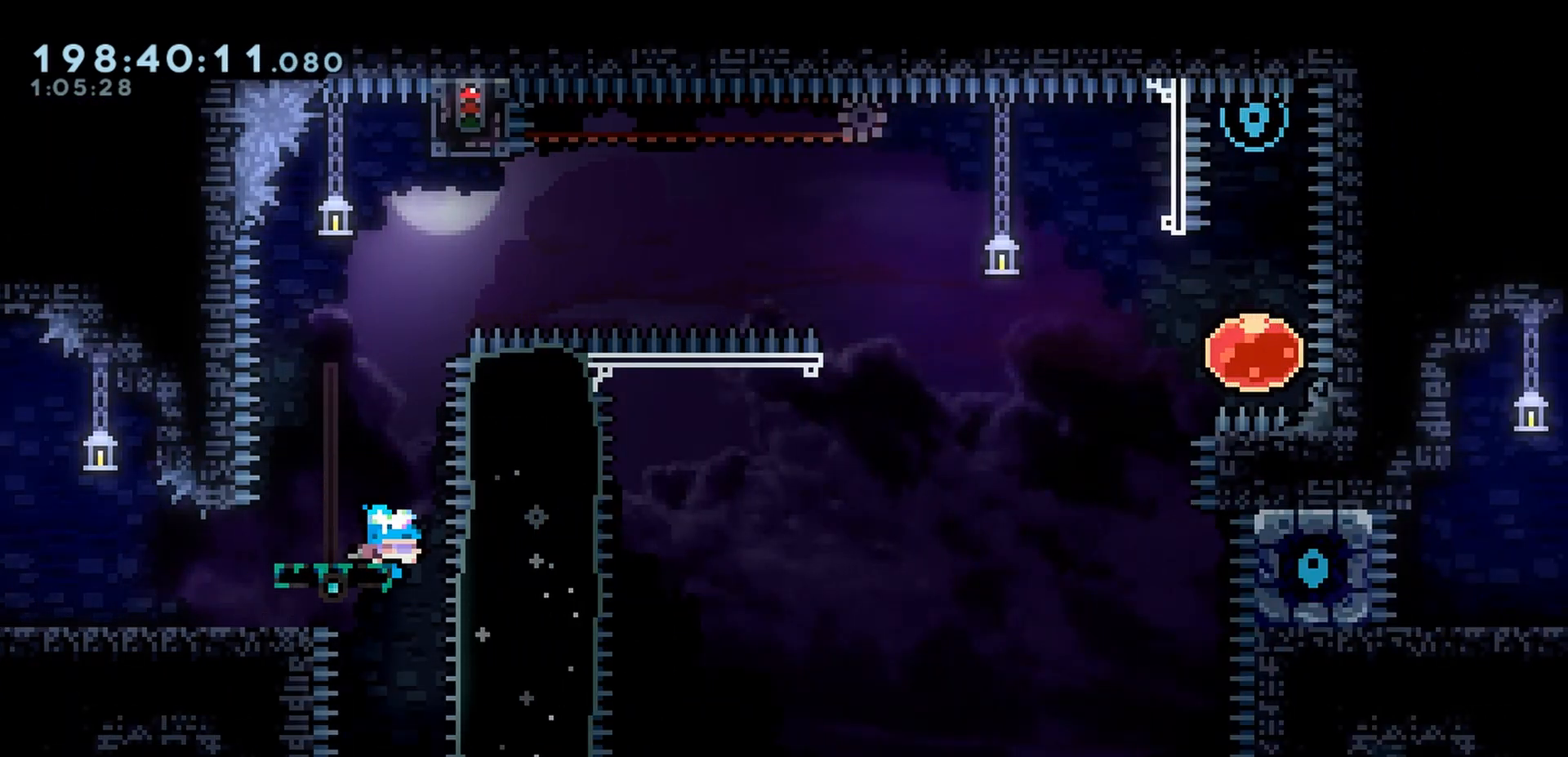
{"keys": ["down"], "events": [[50, "down", "up"], [167, "down", "down"], [233, "down", "up"], [317, "down", "down"], [383, "down", "up"], [467, "down", "down"]]}
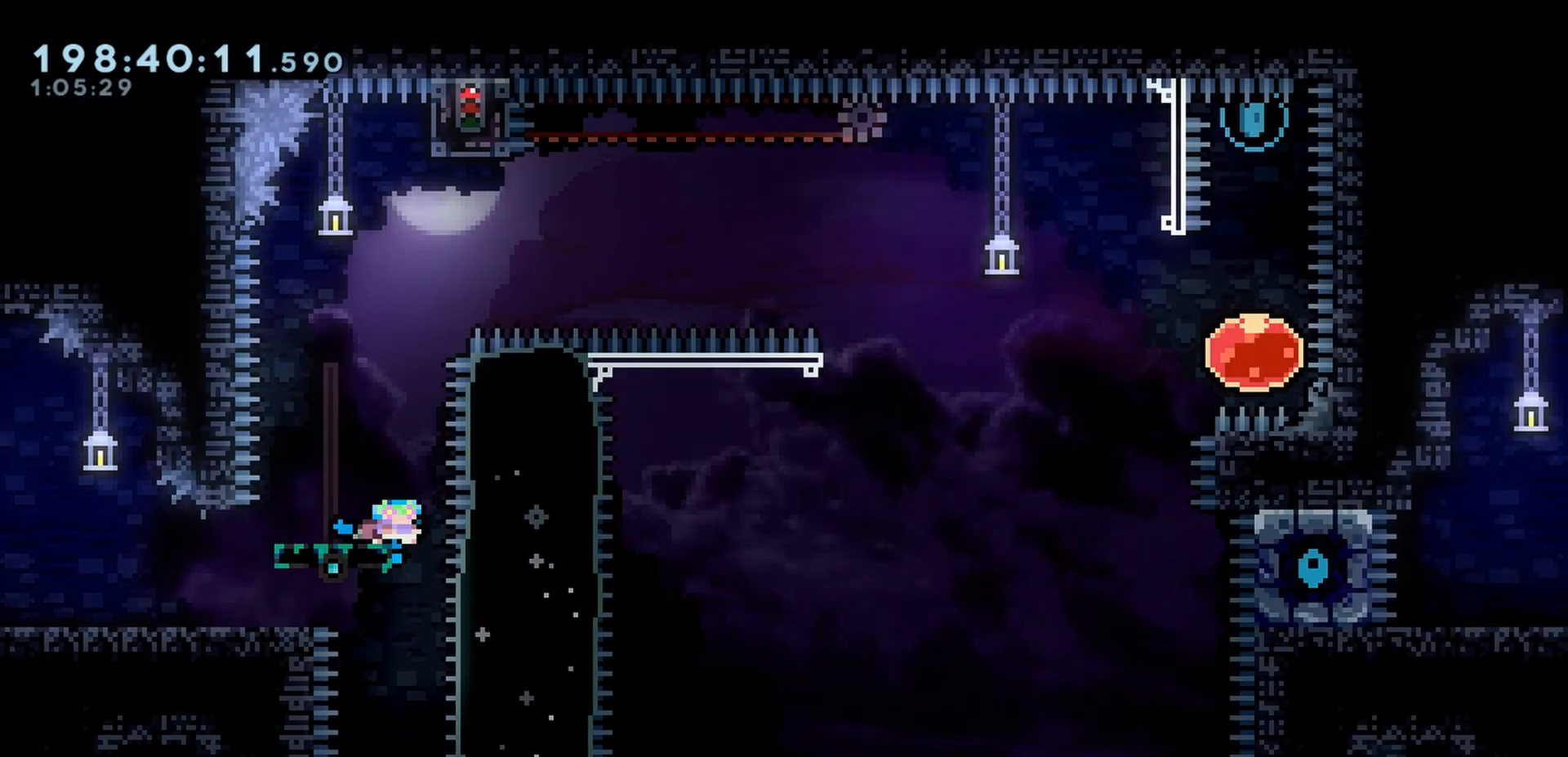
{"keys": ["jump", "right"], "events": [[67, "down", "up"], [267, "right", "down"], [300, "jump", "down"]]}
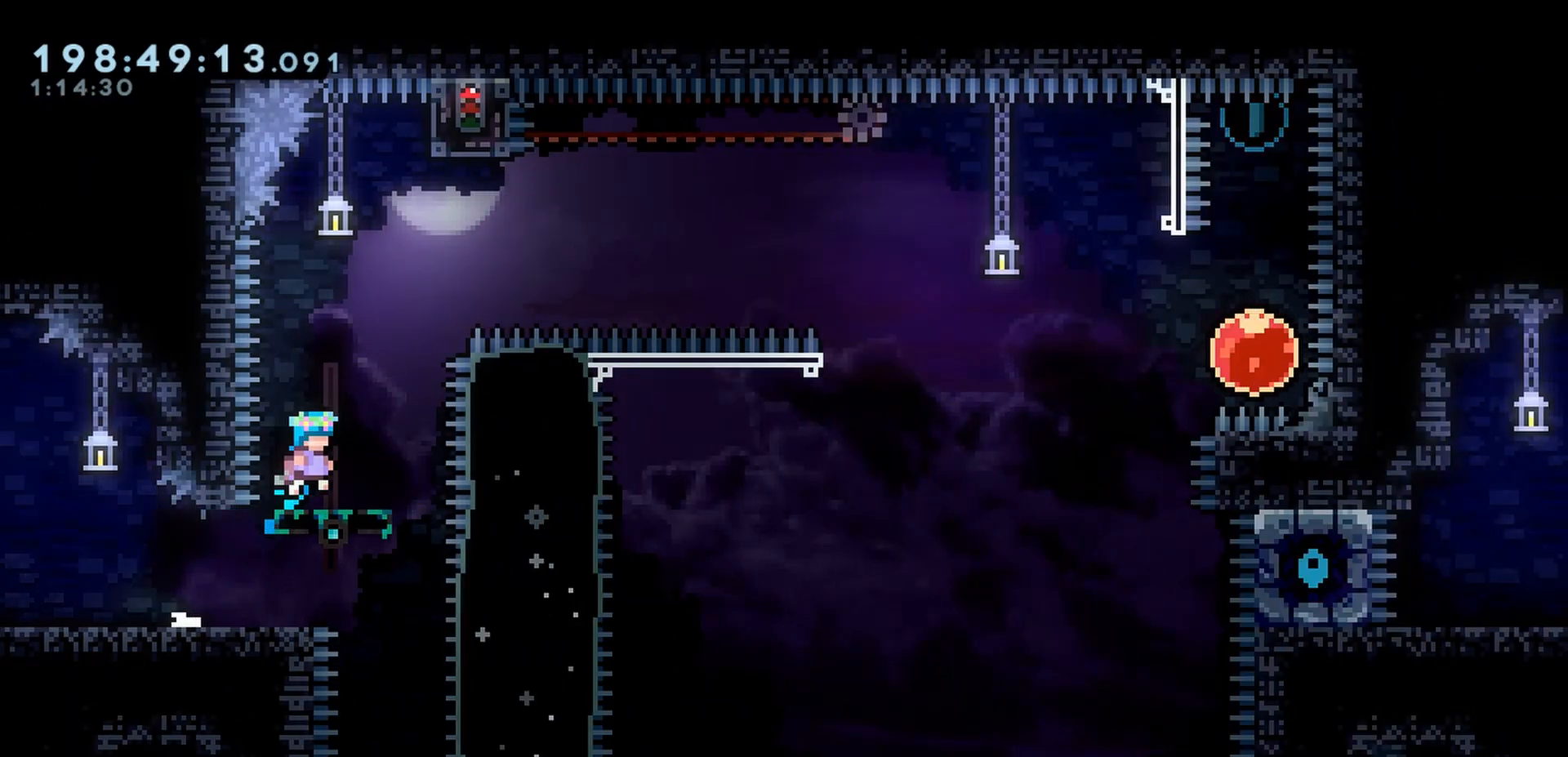
{"keys": [], "events": [[117, "jump", "up"], [117, "right", "up"], [317, "right", "down"], [367, "right", "up"]]}
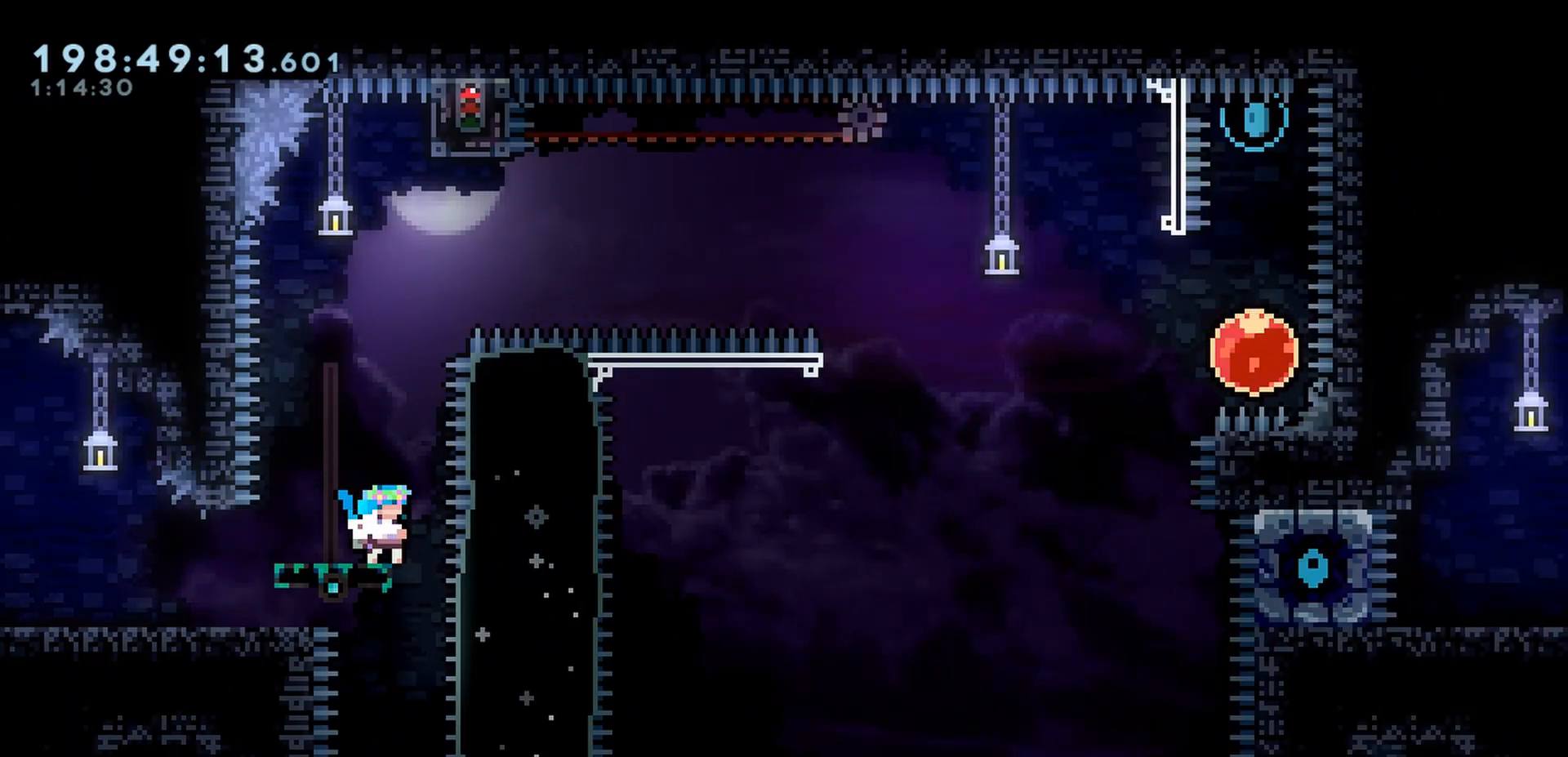
{"keys": [], "events": [[67, "right", "down"], [133, "right", "up"], [367, "right", "down"], [400, "right", "up"]]}
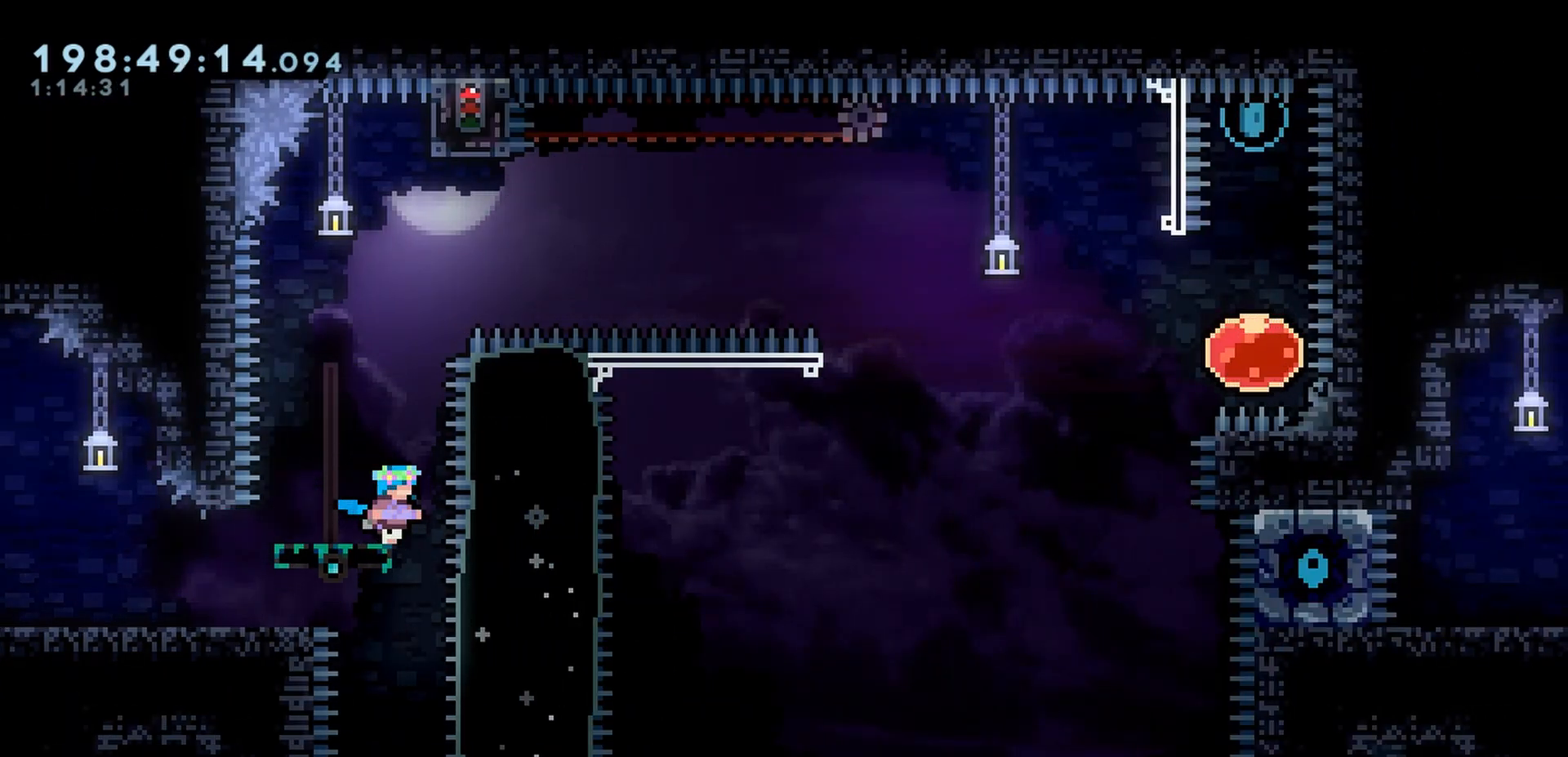
{"keys": [], "events": []}
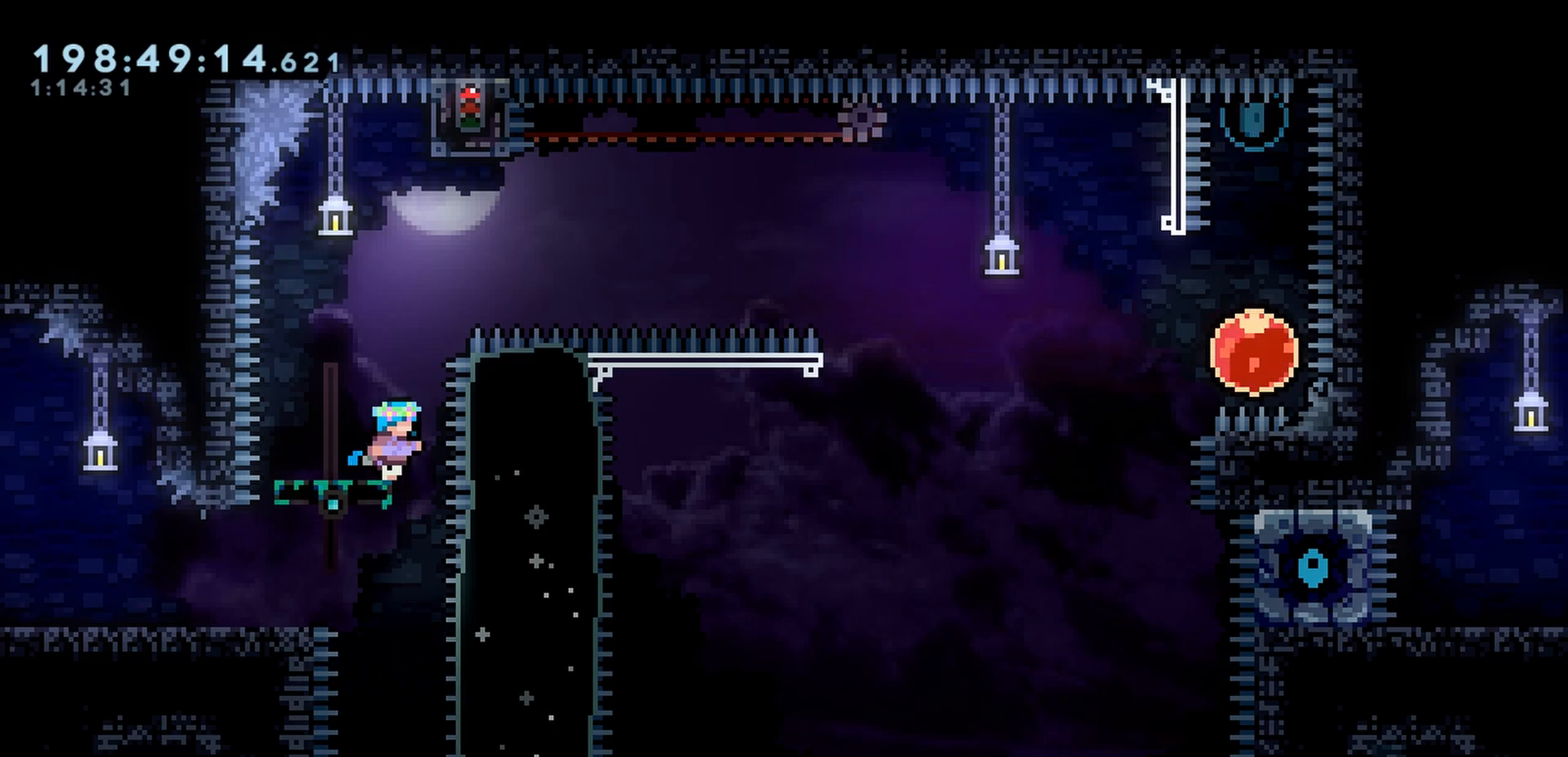
{"keys": [], "events": [[33, "right", "down"], [67, "right", "up"]]}
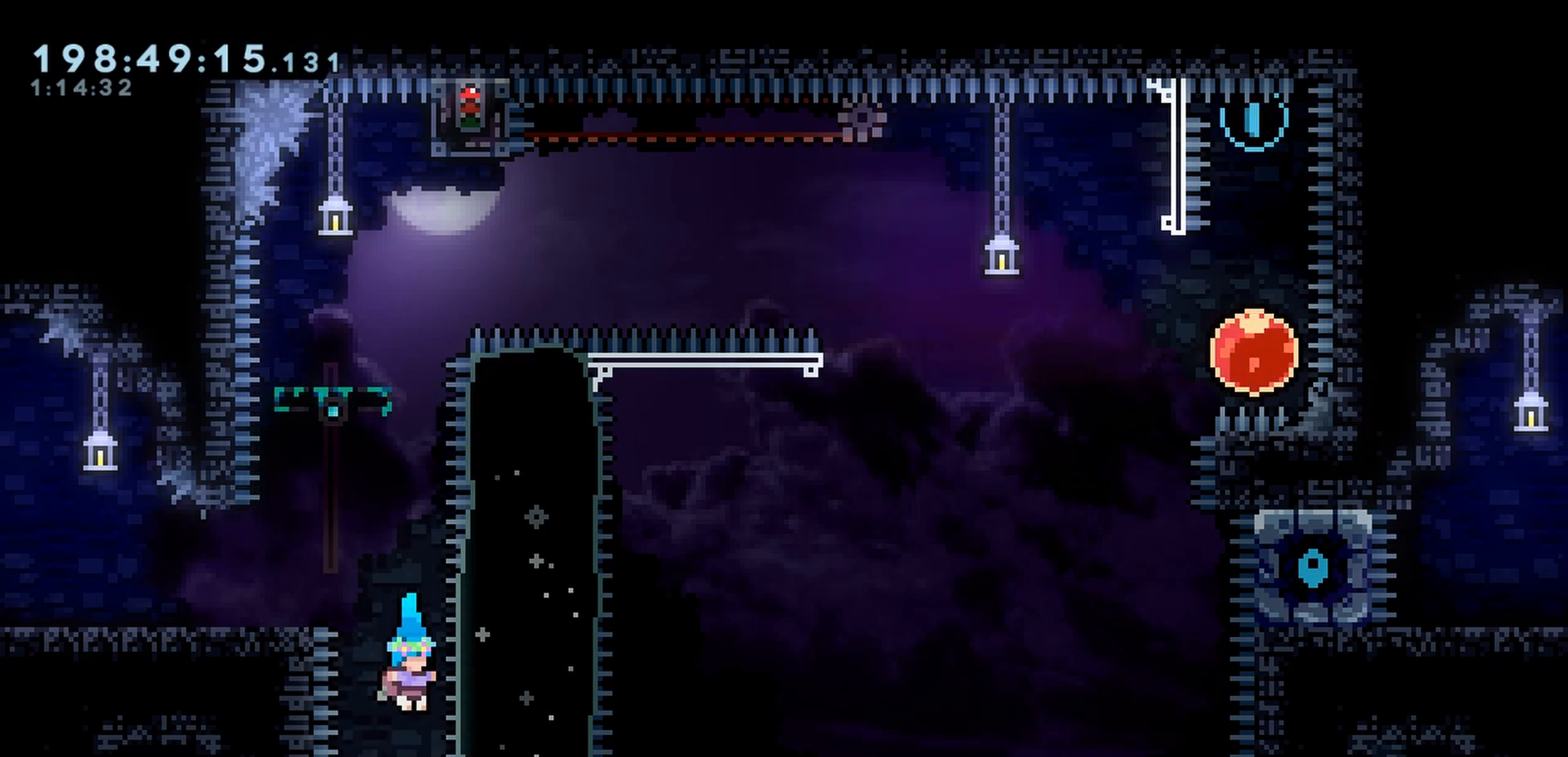
{"keys": ["jump"], "events": [[133, "cj", "down"], [283, "cj", "up"], [317, "jump", "down"]]}
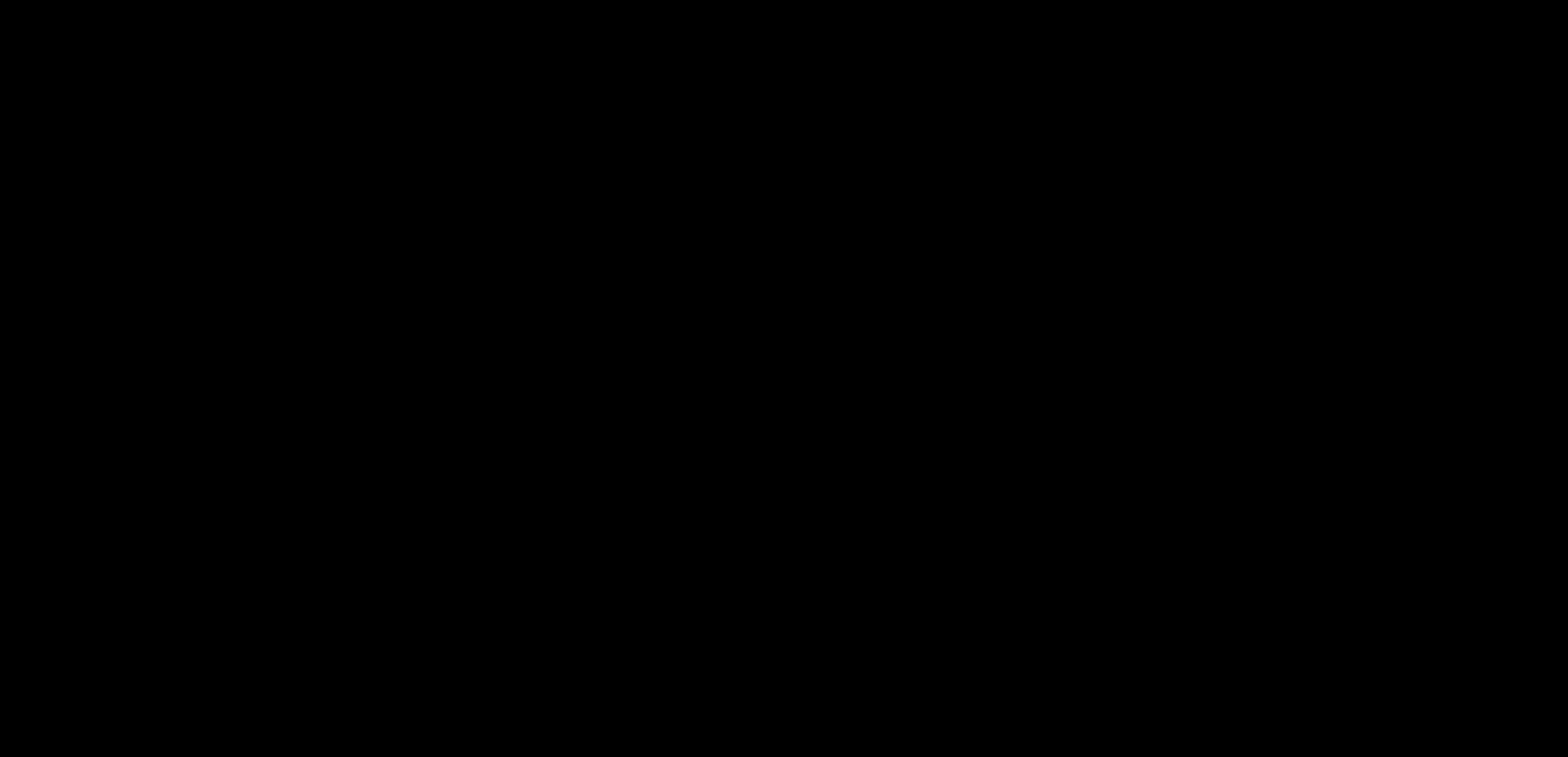
{"keys": ["right"], "events": [[333, "jump", "up"], [350, "right", "down"]]}
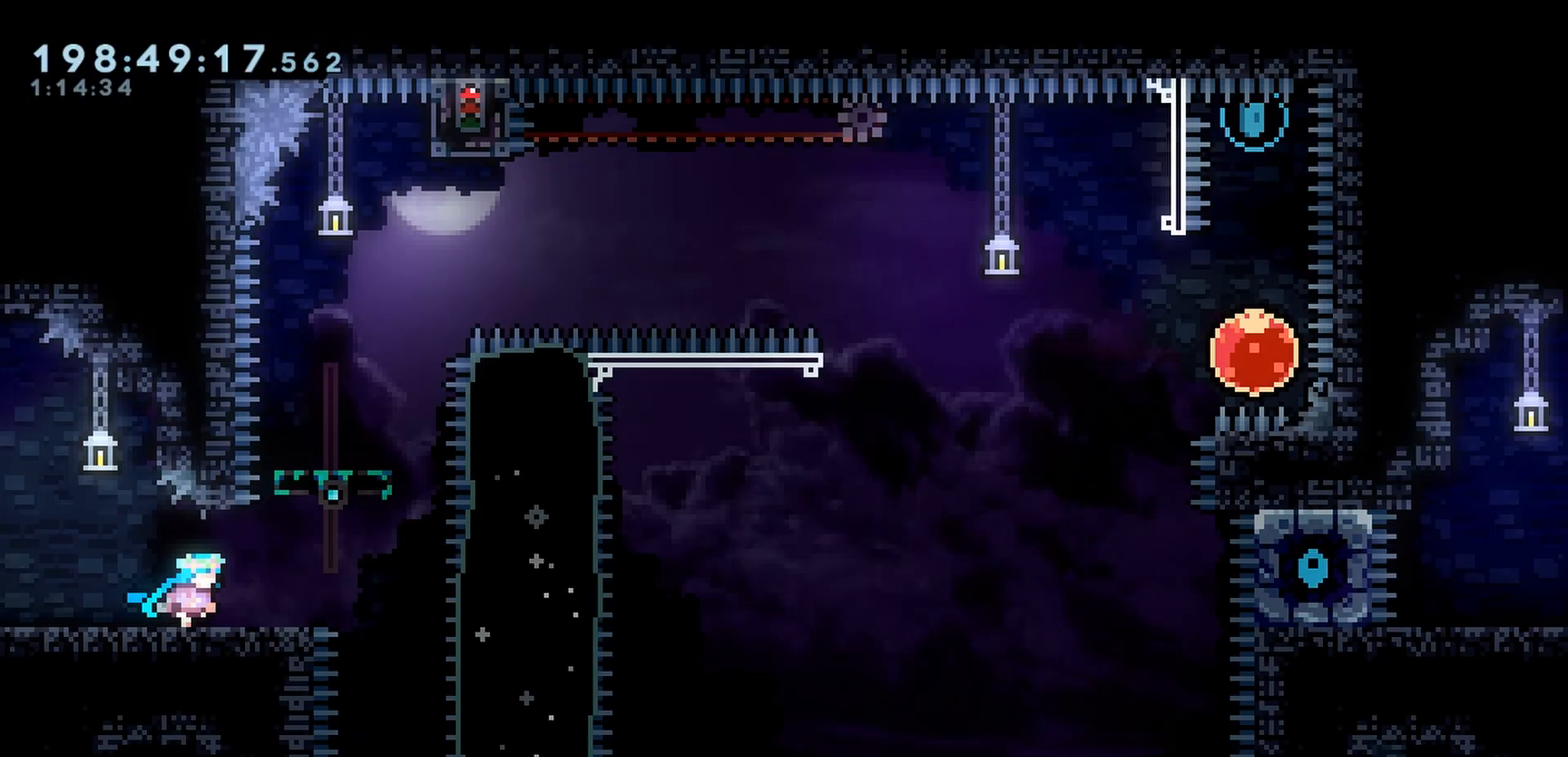
{"keys": [], "events": [[33, "jump", "down"], [350, "jump", "up"], [417, "jump", "down"], [417, "right", "up"], [450, "jump", "up"]]}
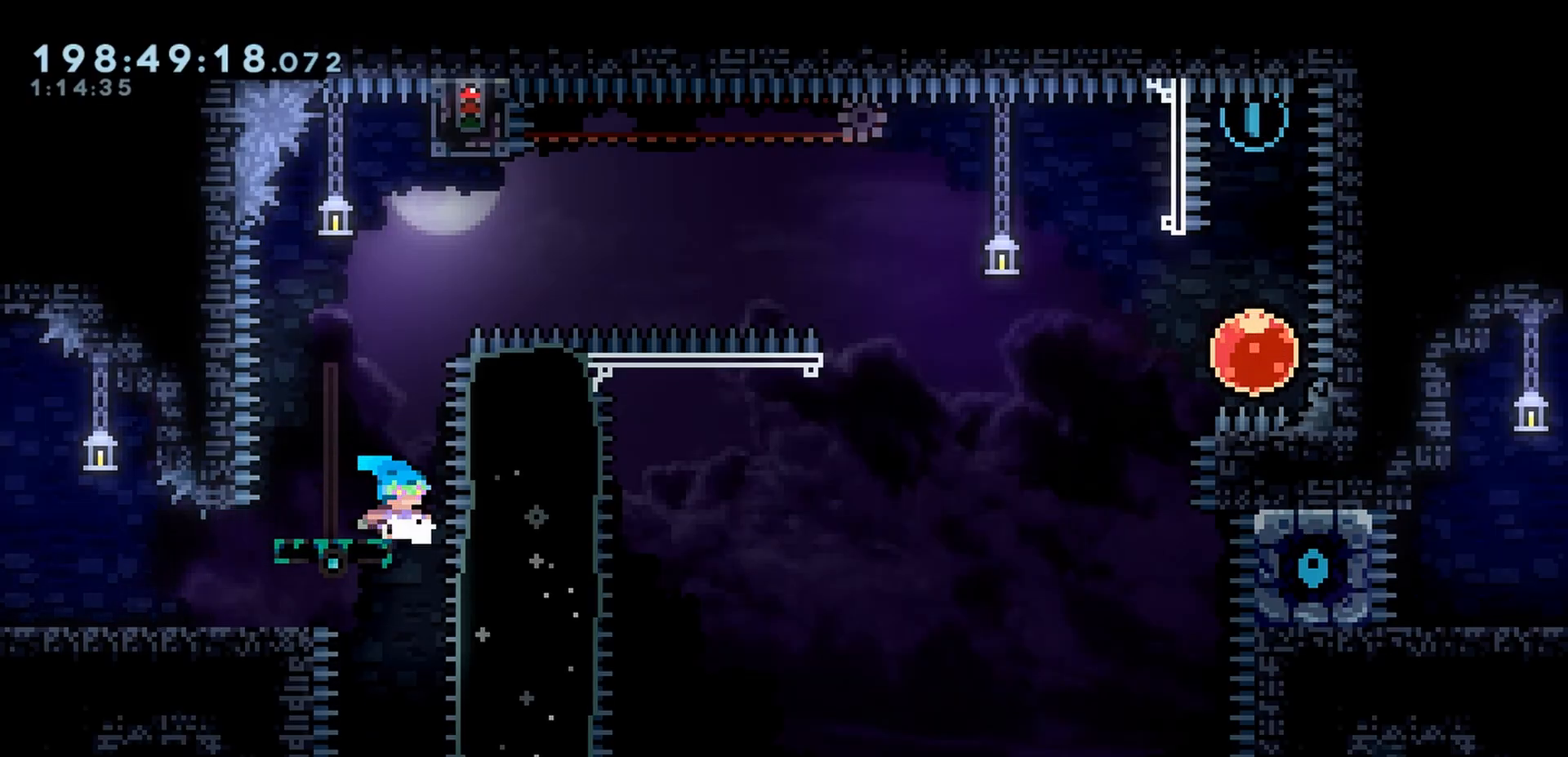
{"keys": [], "events": []}
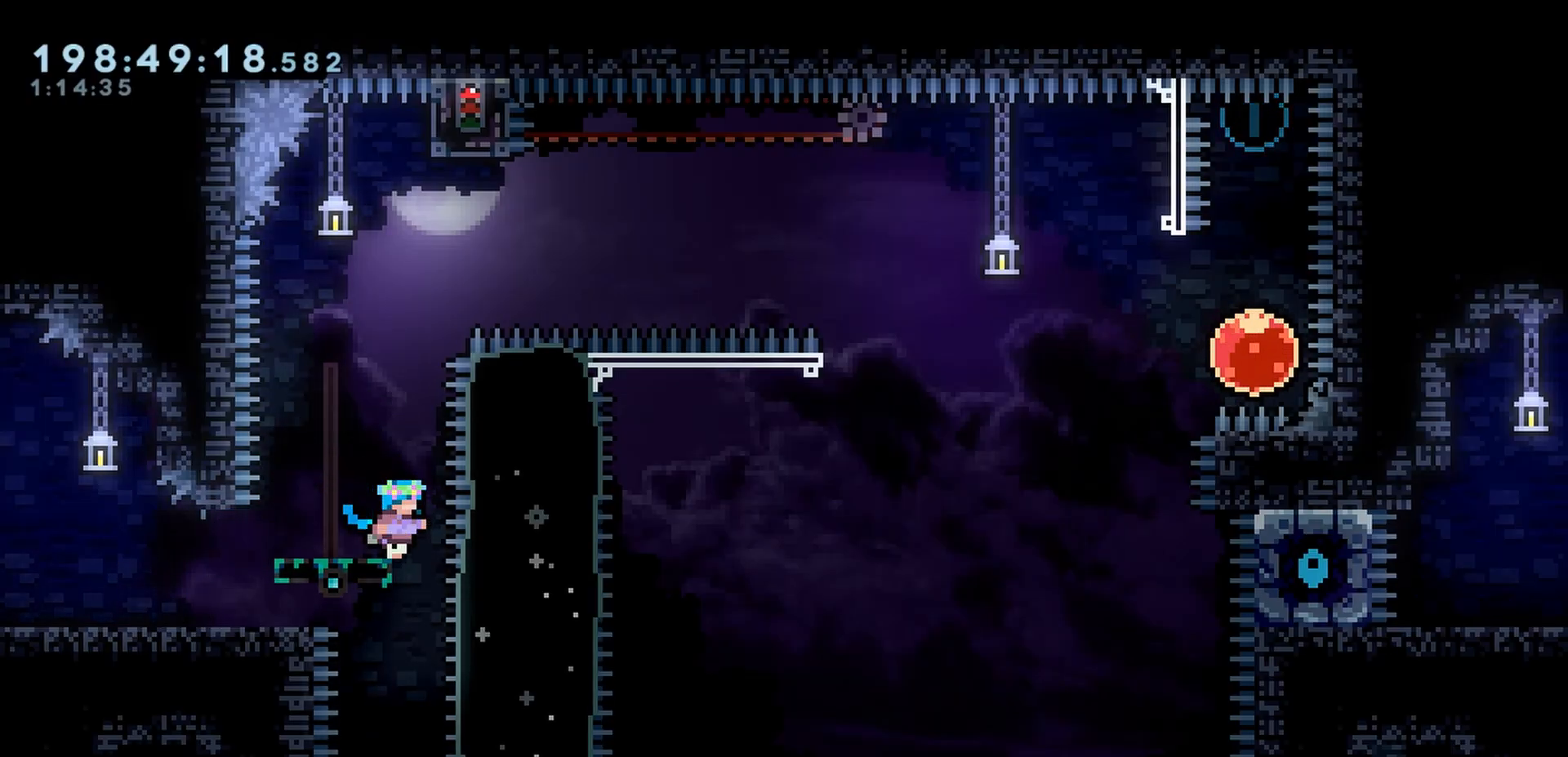
{"keys": [], "events": []}